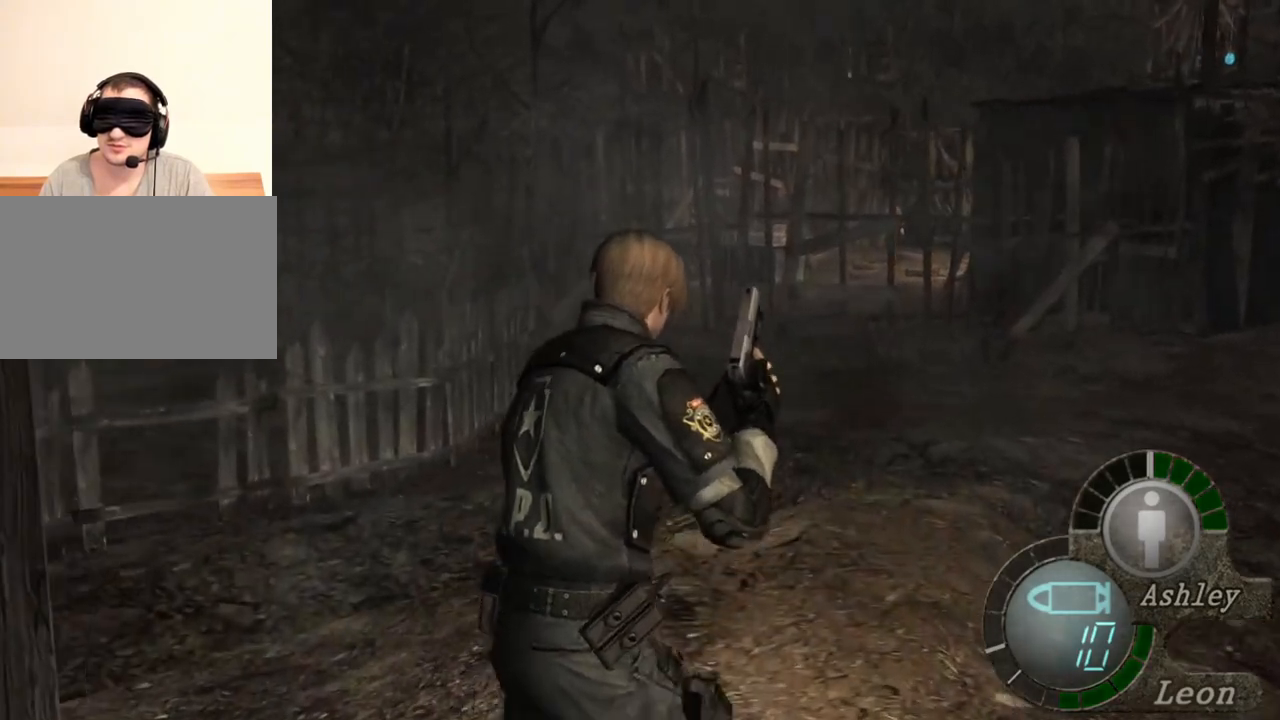
Gameplay with keyboard and mouse; each line is a JSON object with the keys and mouse buttons held at the frame after it. "events" lists presses ("down") and releases ("up") of "1", "2", "3", "4", "5", "a", "alt", "b", "c", "ctrl", "d", "e", "f", "g", "q", "r", "s", "shift", "space", "t", "tab", "tilde", "v", "w", "x", "z", "mouse_left", "mouse_wheel", "mouse_right", "mouse_mb4" and "mouse_mb5" between this image and that frame as [ms after this image, input, new state], when the widget could be followed in between. "mouse_left", "mouse_wheel", "mouse_right", "mouse_mb4", "mouse_mb5" = the "left", "wheel", "right", "mb4", "mb5" buttons of the "mouse" list. No other keys are recorded. "wheel" means that the mouse wheel is clicked or scrolled. Mouse movement is not recorded.
{"keys": [], "mouse": [], "events": [[117, "shift", "up"], [117, "w", "up"]]}
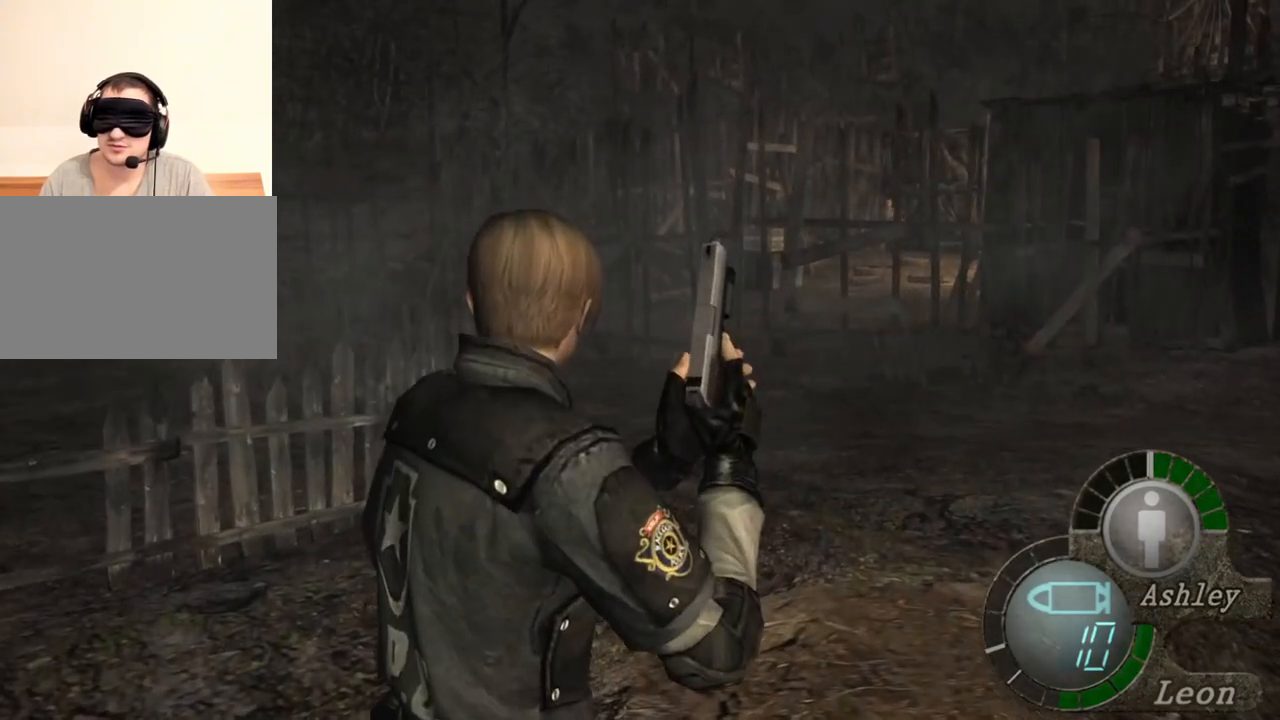
{"keys": [], "mouse": [], "events": []}
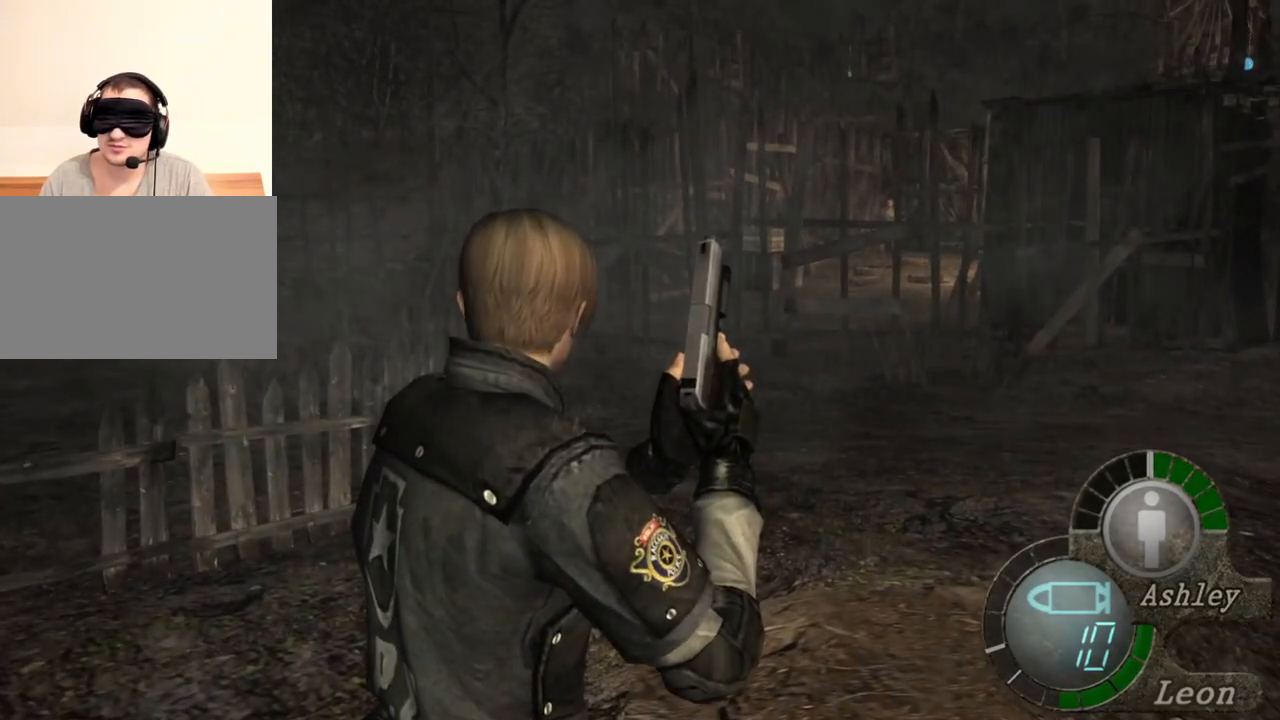
{"keys": ["s"], "mouse": [], "events": [[50, "s", "down"]]}
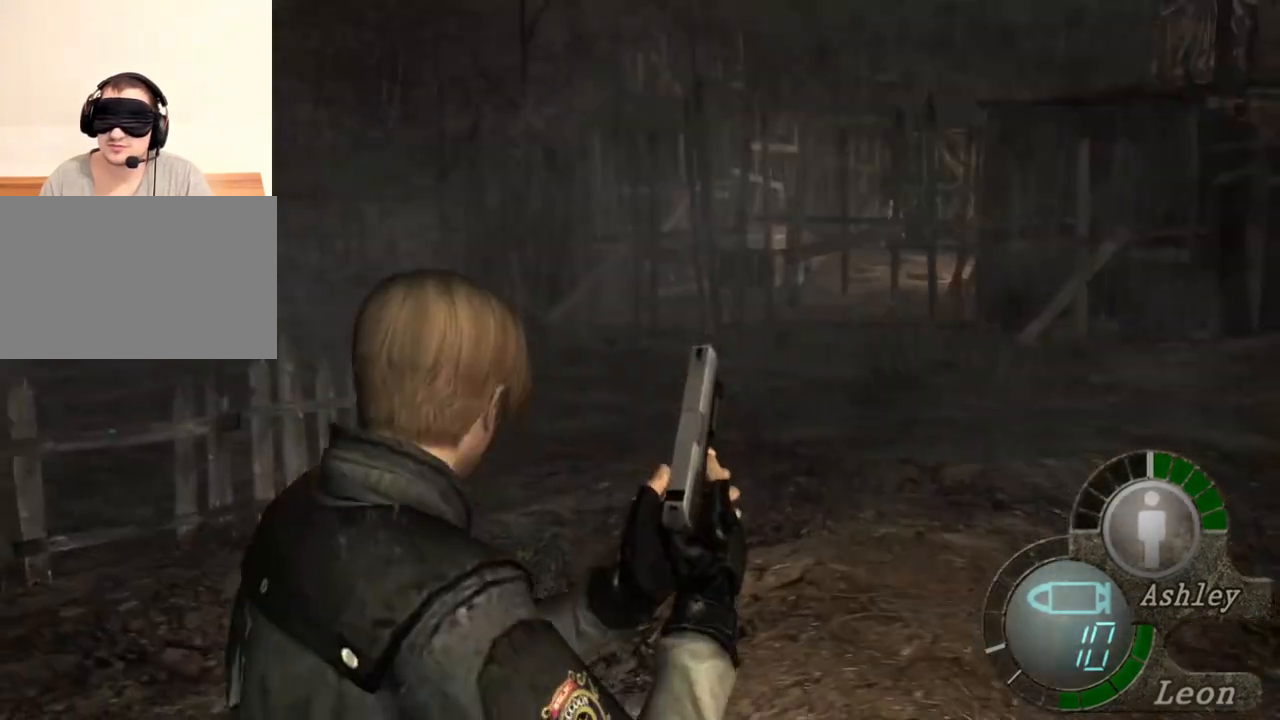
{"keys": ["s"], "mouse": [], "events": []}
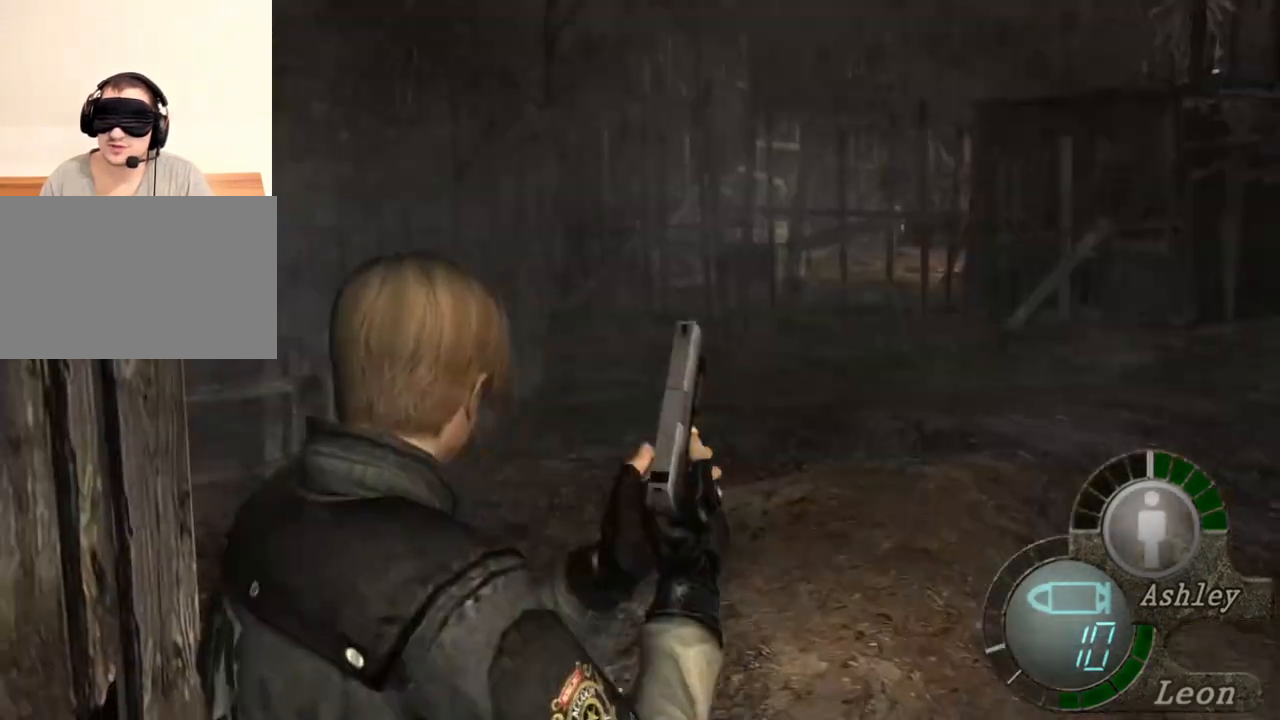
{"keys": ["s"], "mouse": [], "events": []}
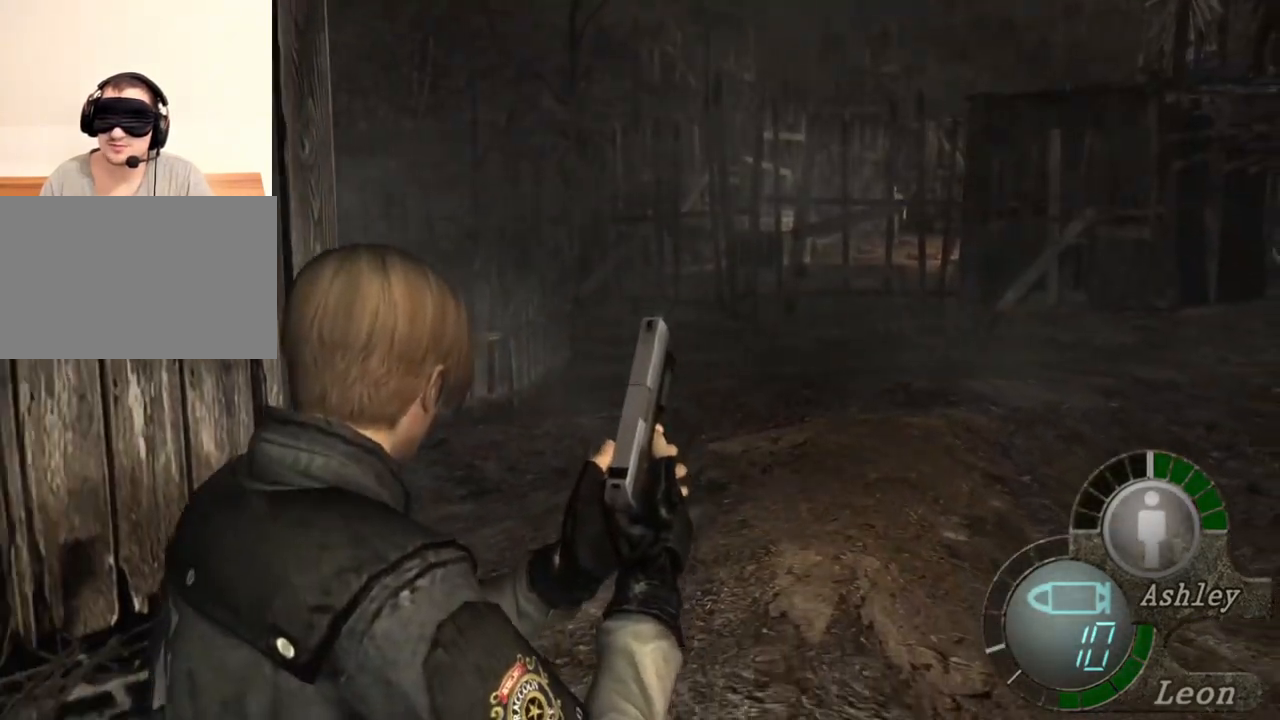
{"keys": ["s"], "mouse": [], "events": []}
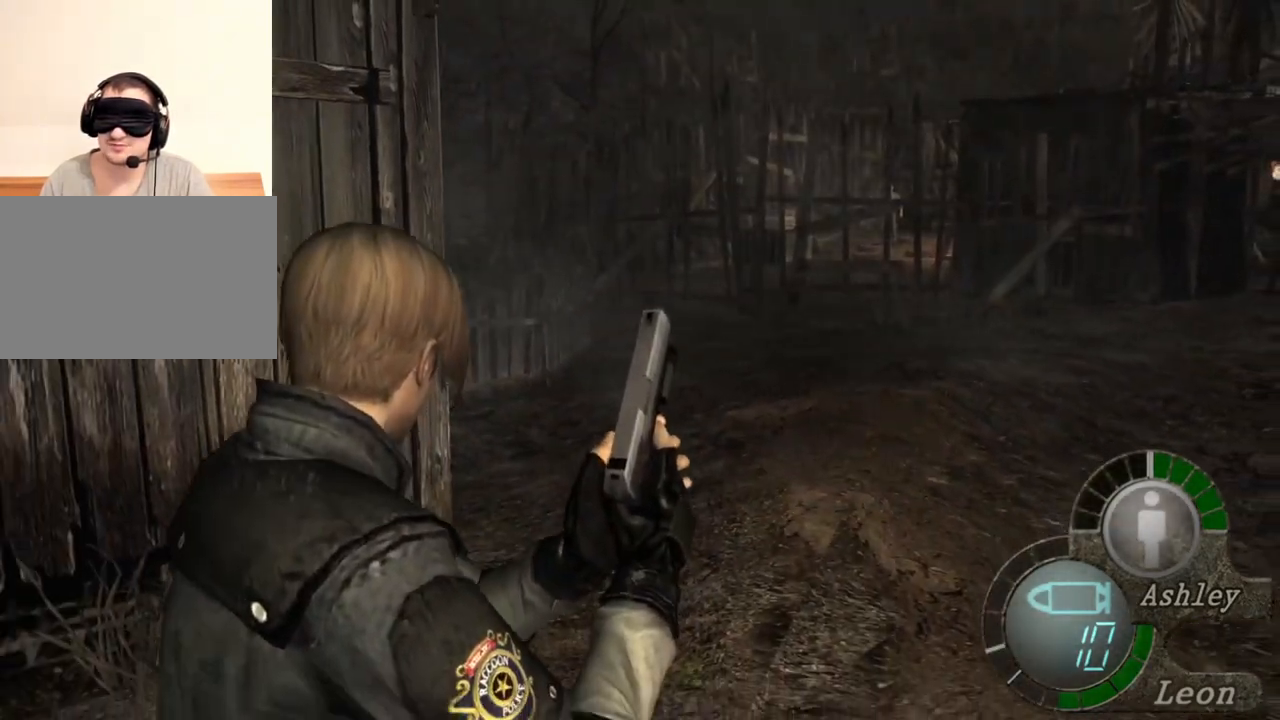
{"keys": ["s"], "mouse": [], "events": []}
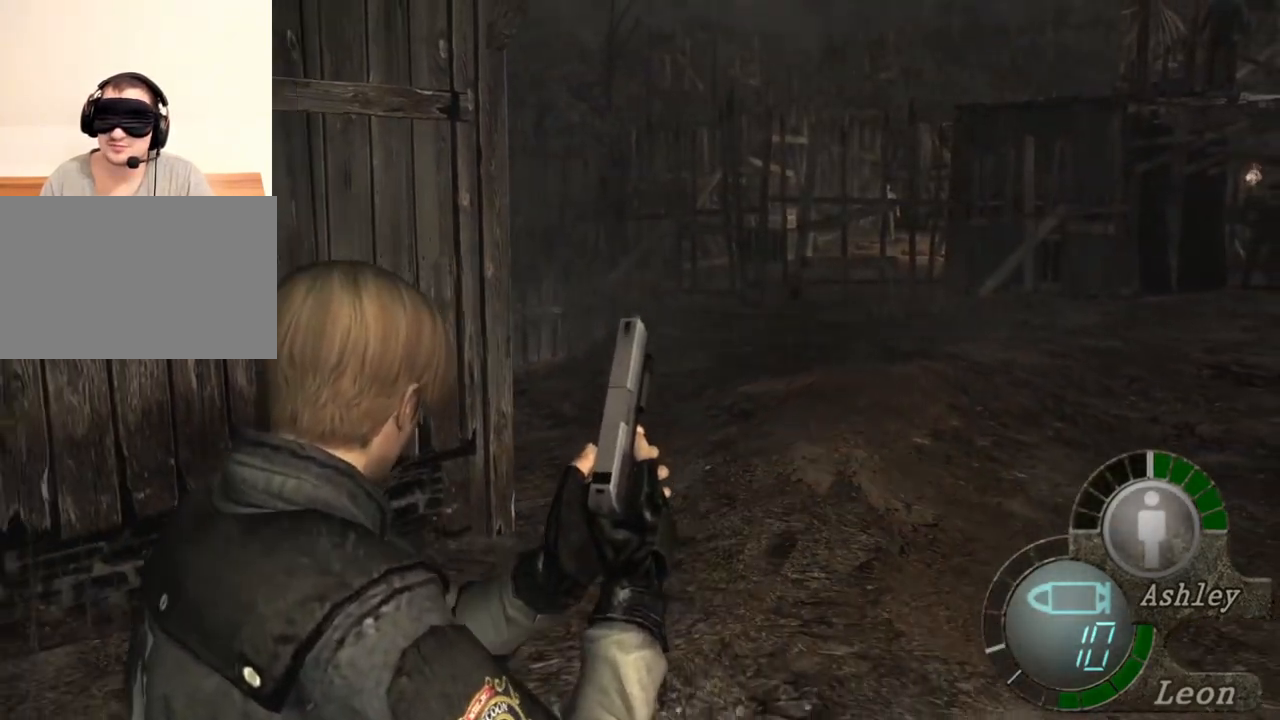
{"keys": [], "mouse": [], "events": [[217, "s", "up"]]}
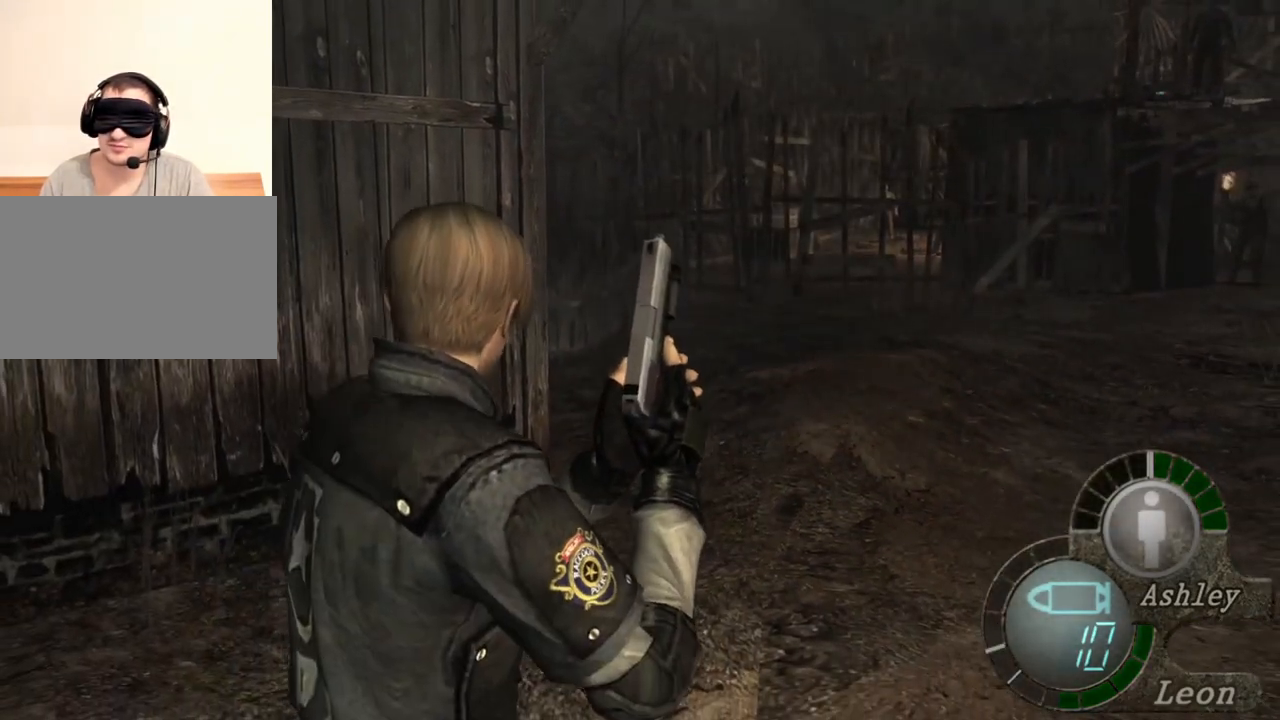
{"keys": ["s"], "mouse": [], "events": [[117, "s", "down"]]}
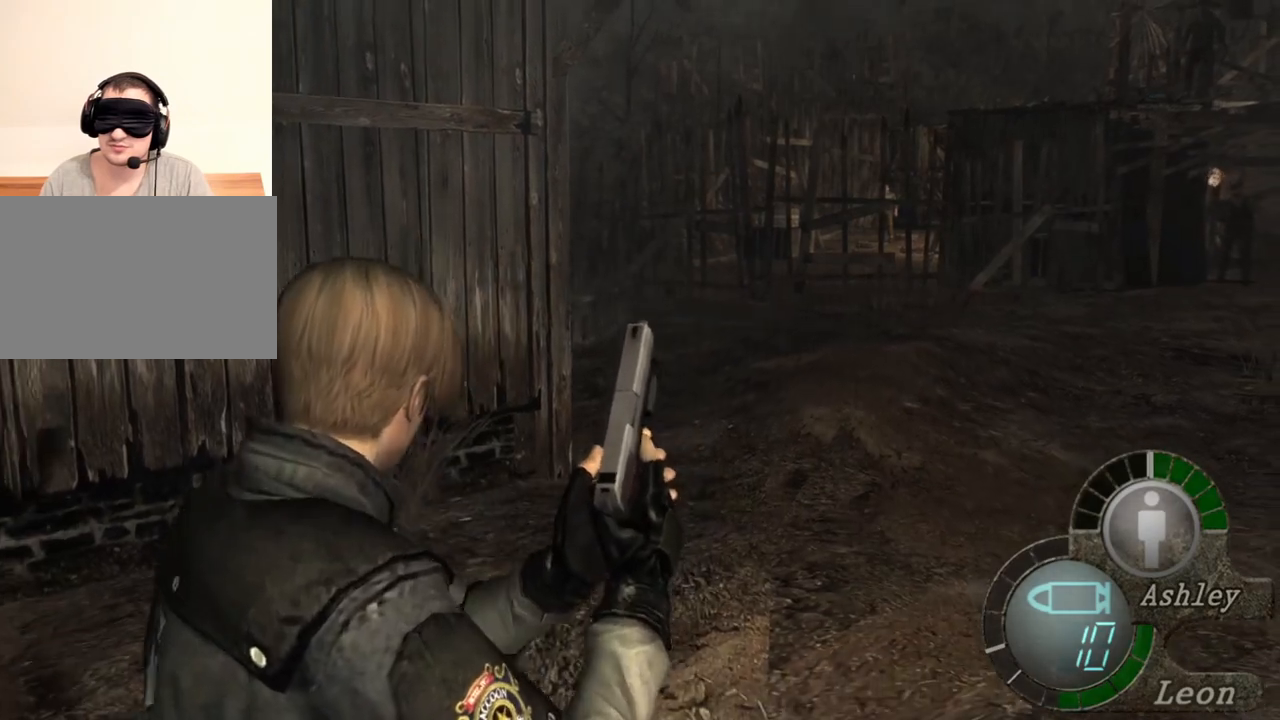
{"keys": [], "mouse": [], "events": [[283, "s", "up"]]}
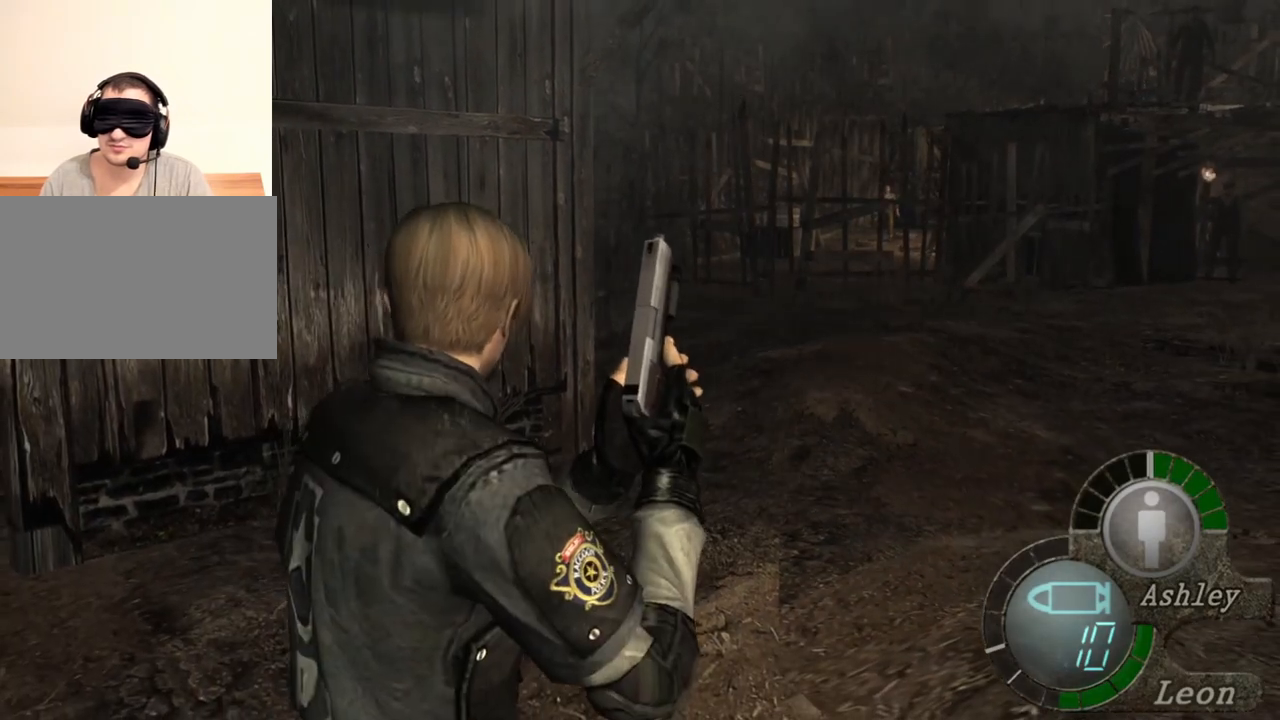
{"keys": ["s"], "mouse": [], "events": [[83, "s", "down"]]}
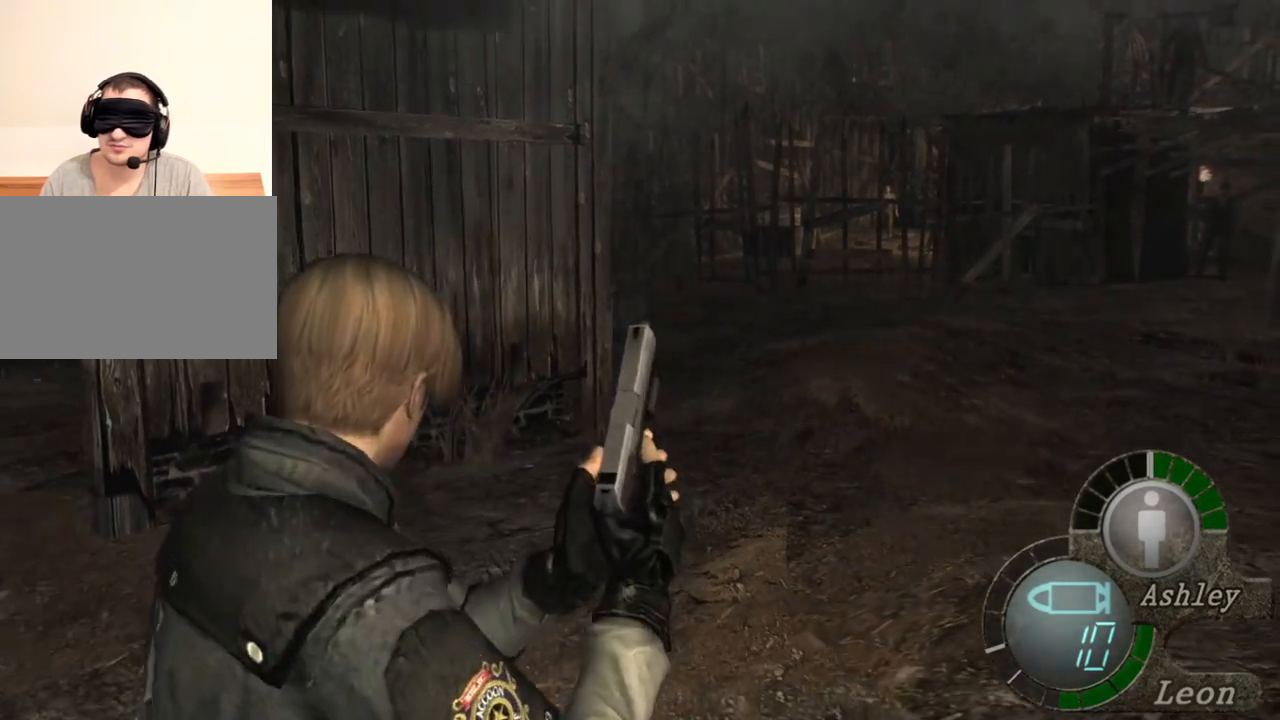
{"keys": [], "mouse": [], "events": [[283, "s", "up"]]}
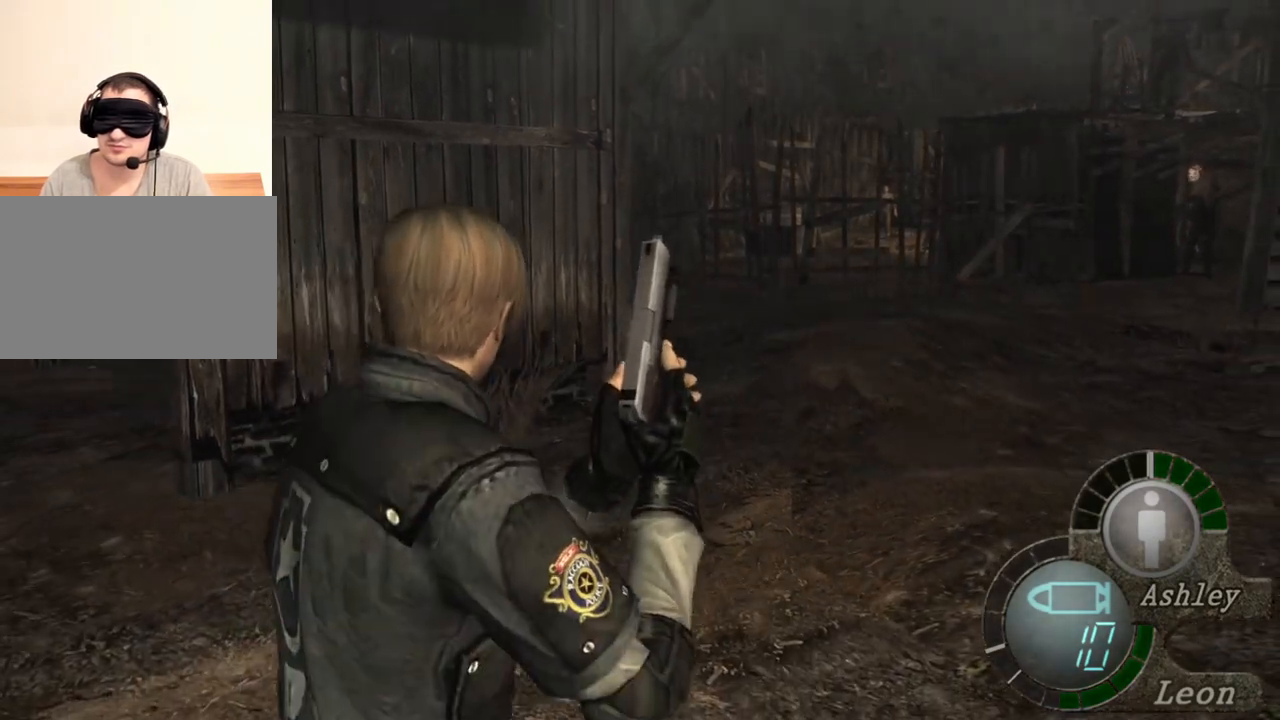
{"keys": [], "mouse": [], "events": []}
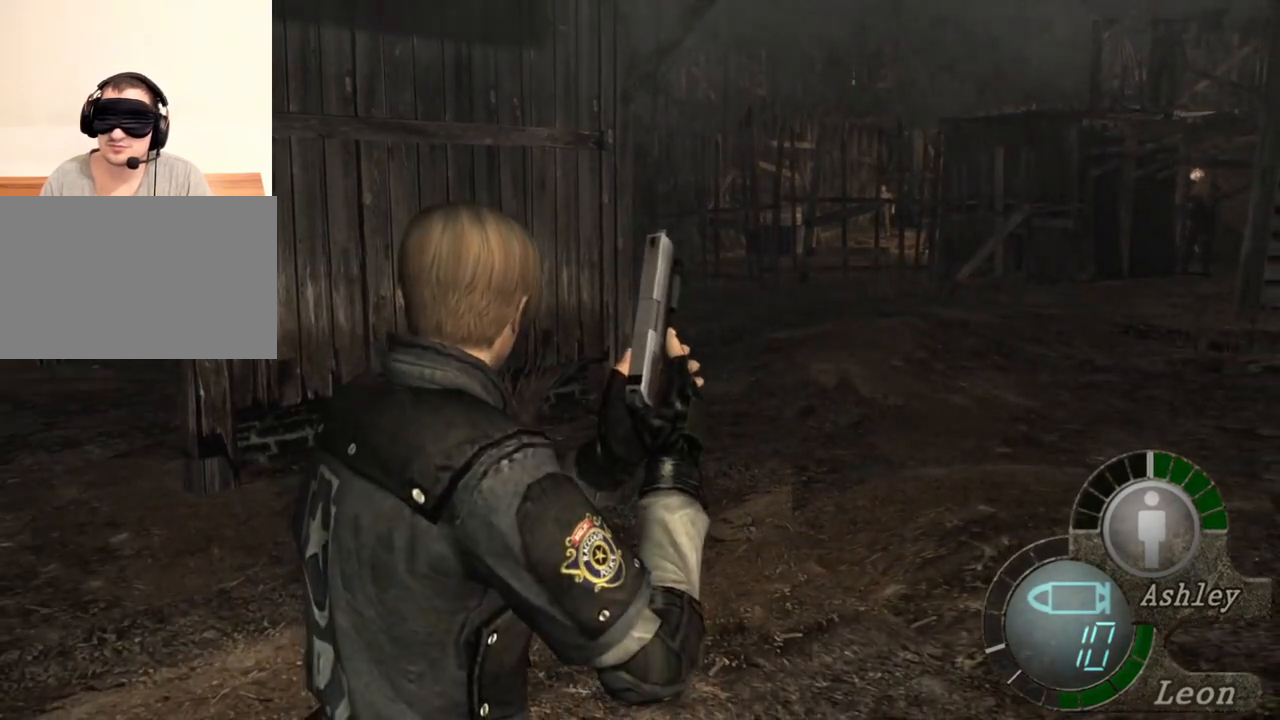
{"keys": [], "mouse": [], "events": []}
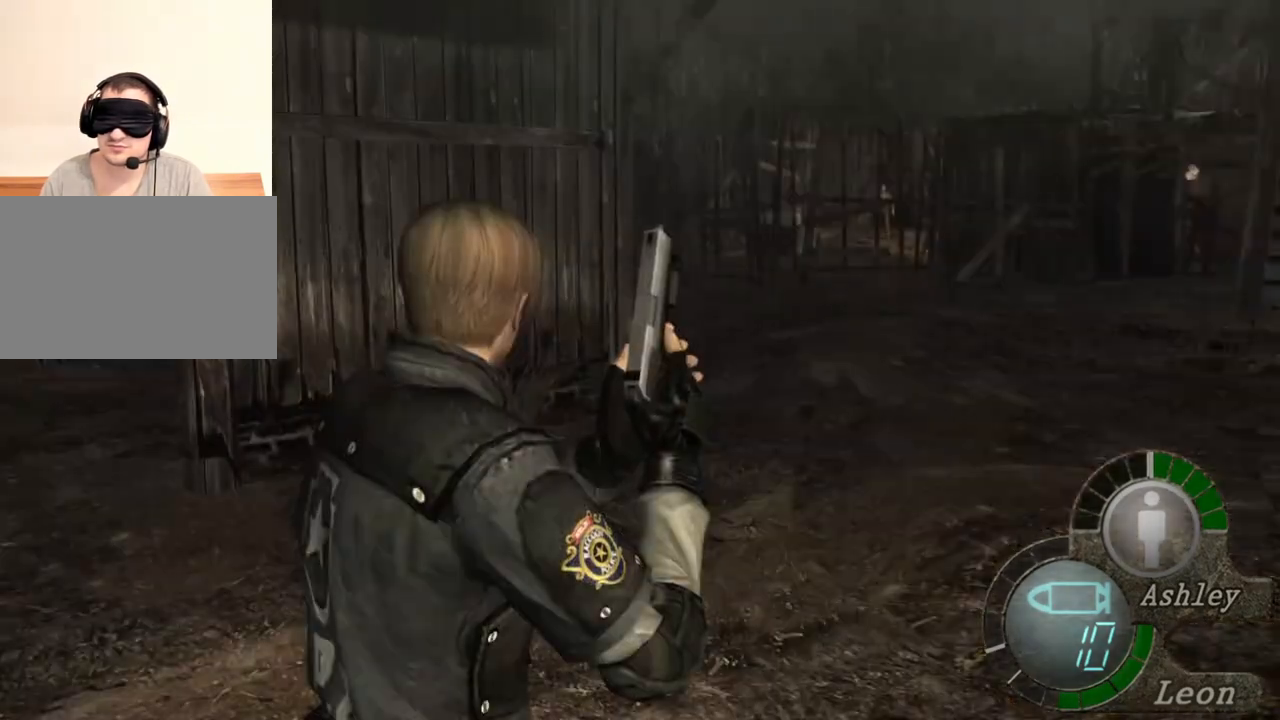
{"keys": [], "mouse": [], "events": []}
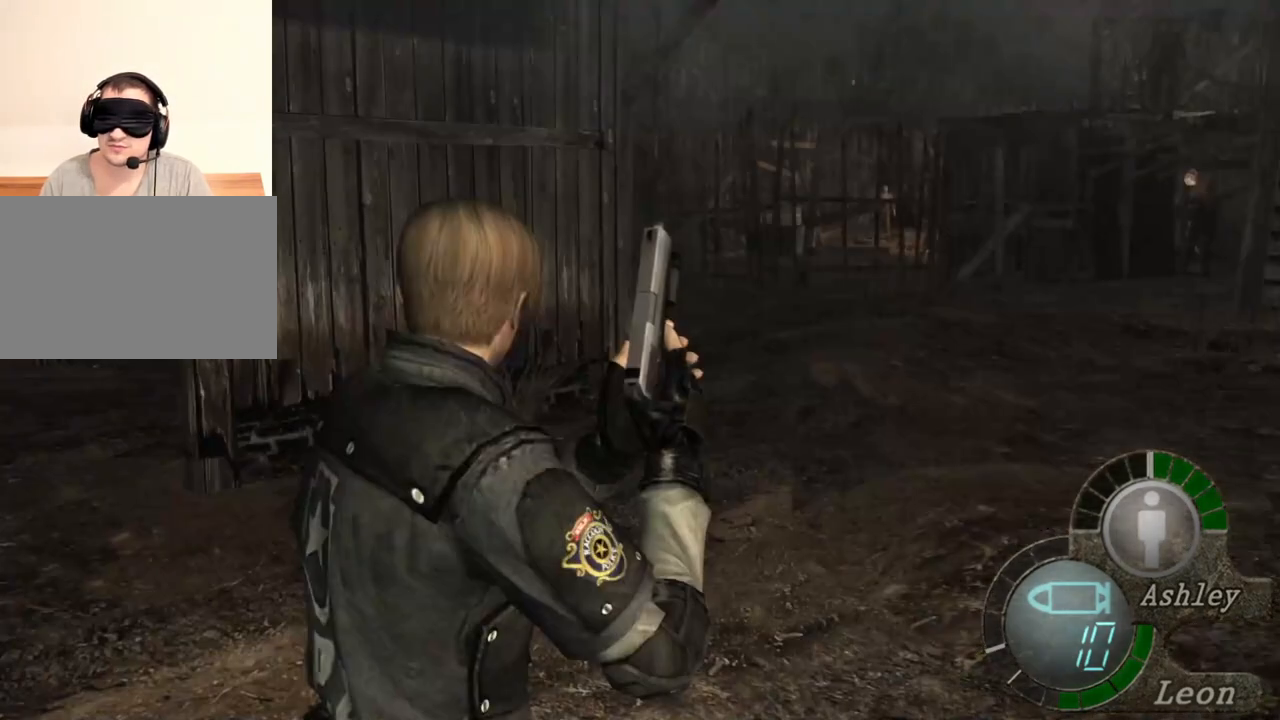
{"keys": ["s"], "mouse": [], "events": [[317, "s", "down"]]}
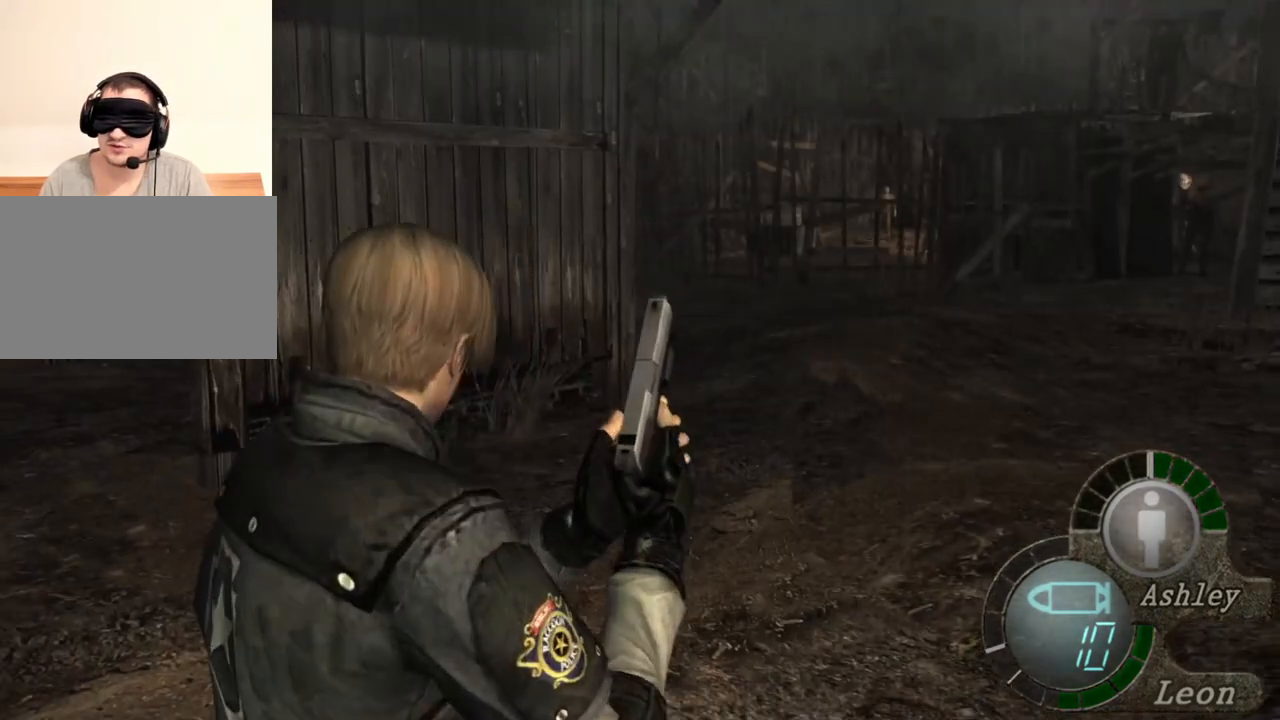
{"keys": [], "mouse": [], "events": [[50, "s", "up"]]}